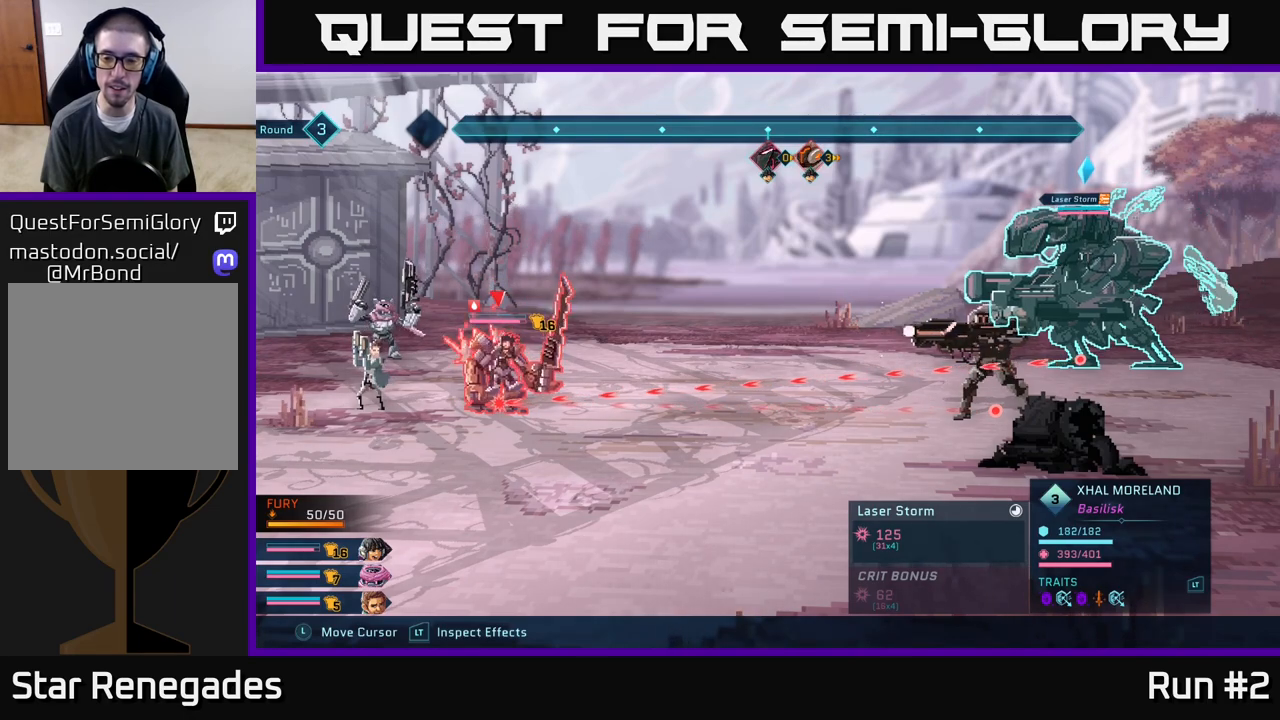
Gameplay with a controller (Xbox layout); each line is a JSON object with the inputs held at the frame after it. "events" lists button and stick changes between this image and that frame as [ms after this image, input, new state], when the widget could be followed in between.
{"buttons": ["R2"], "left_stick": "center", "right_stick": "center", "events": []}
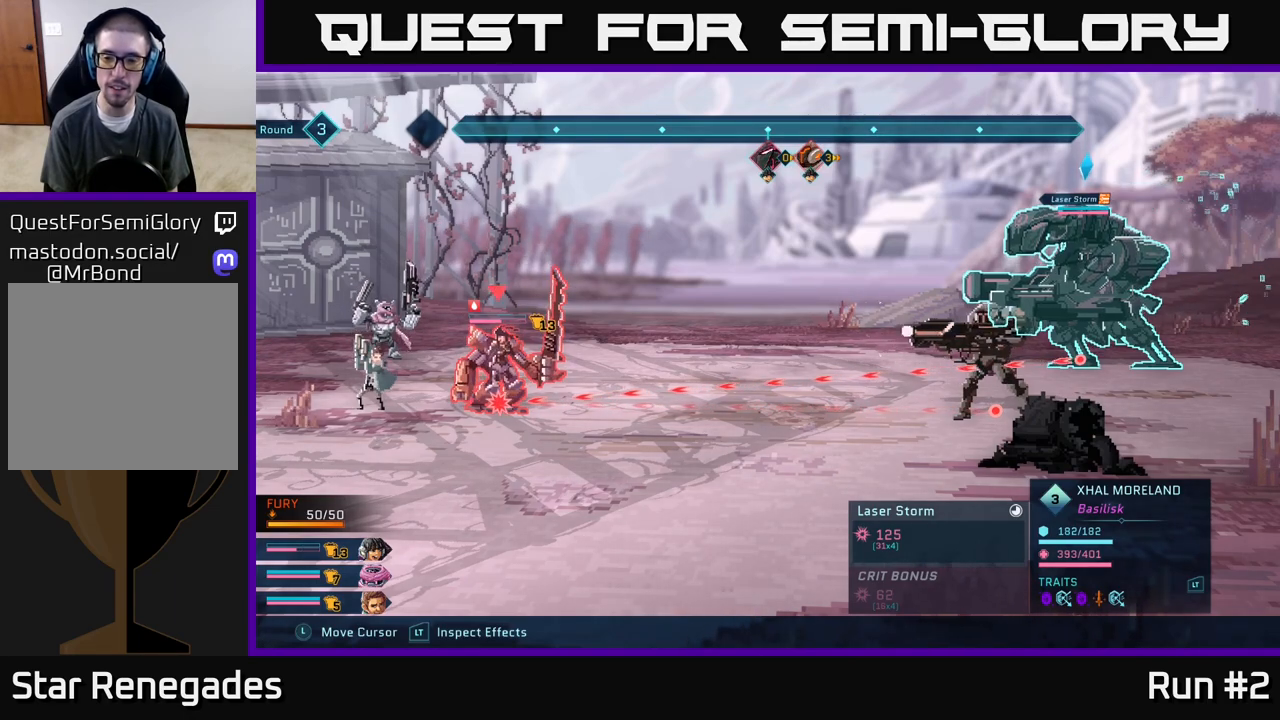
{"buttons": ["R2"], "left_stick": "center", "right_stick": "center", "events": []}
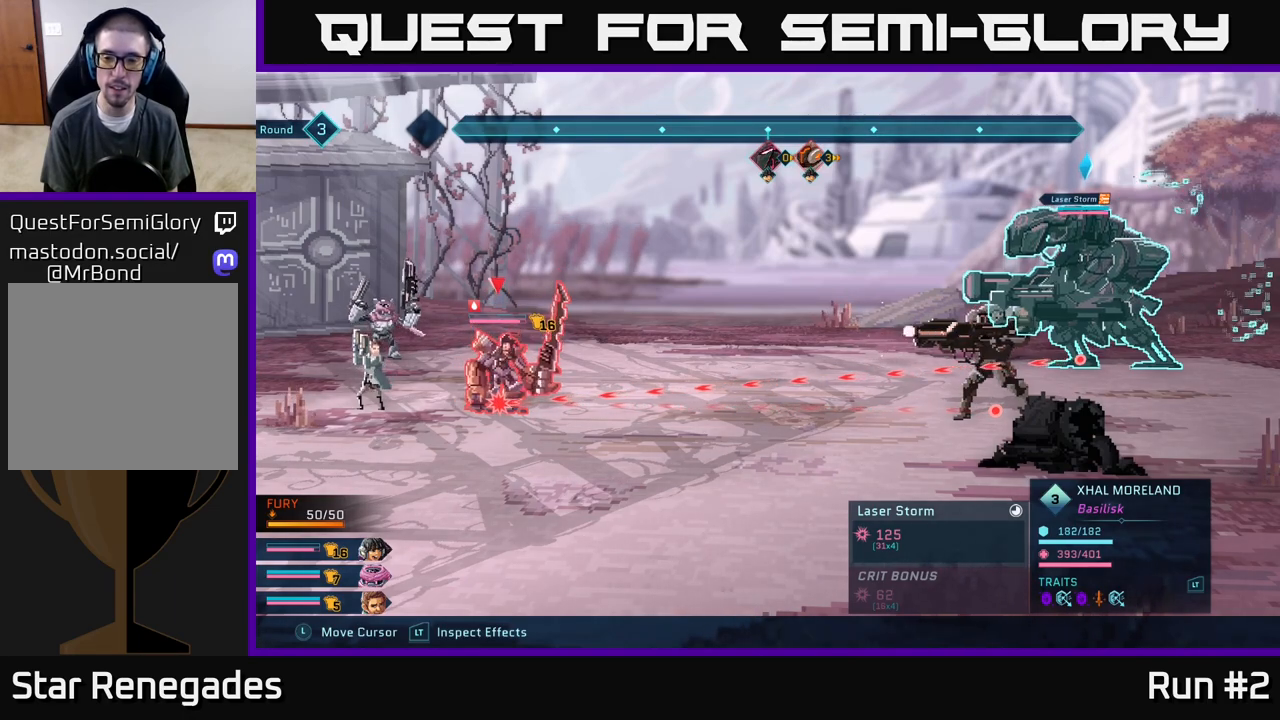
{"buttons": ["R2"], "left_stick": "center", "right_stick": "center", "events": []}
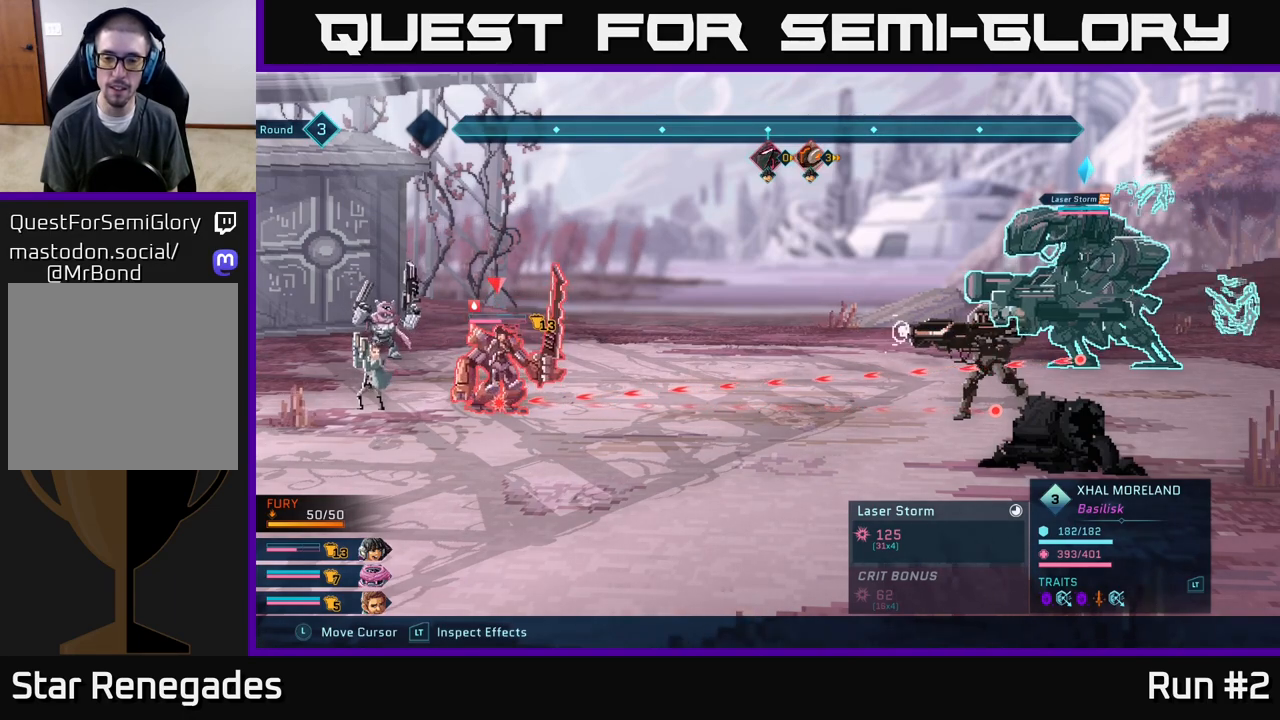
{"buttons": ["R2"], "left_stick": "center", "right_stick": "center", "events": []}
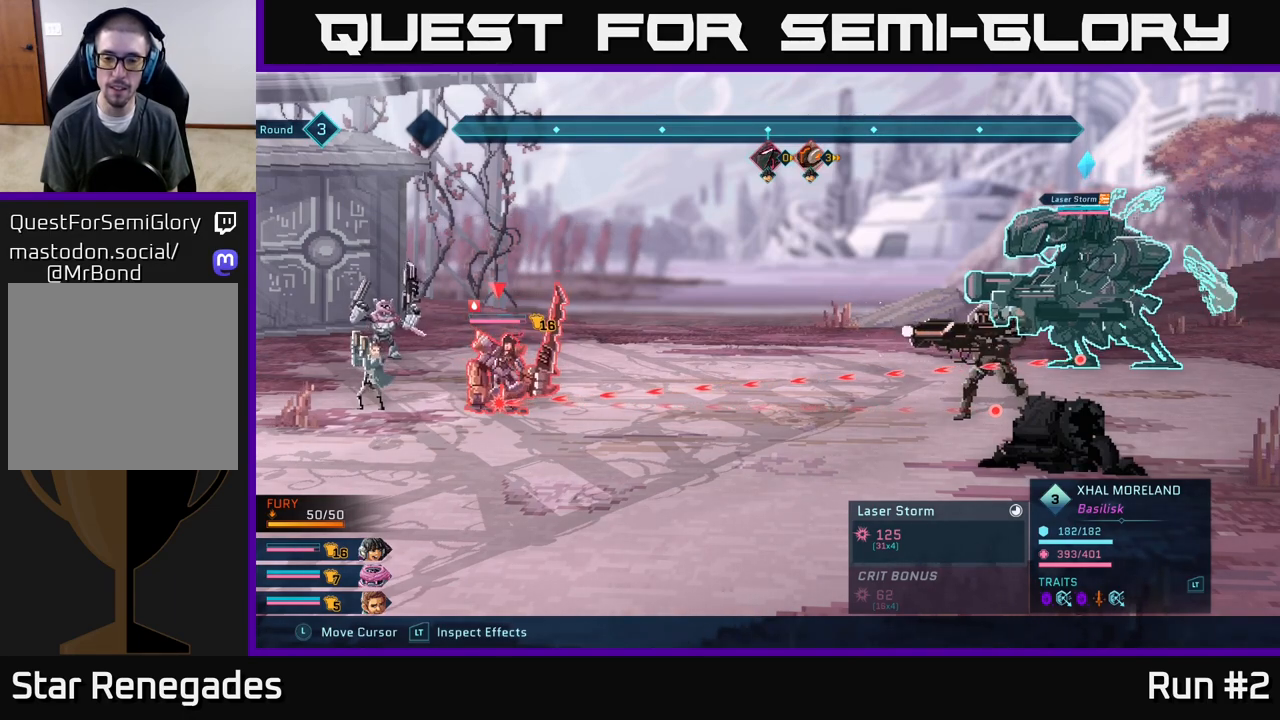
{"buttons": ["R2"], "left_stick": "center", "right_stick": "center", "events": []}
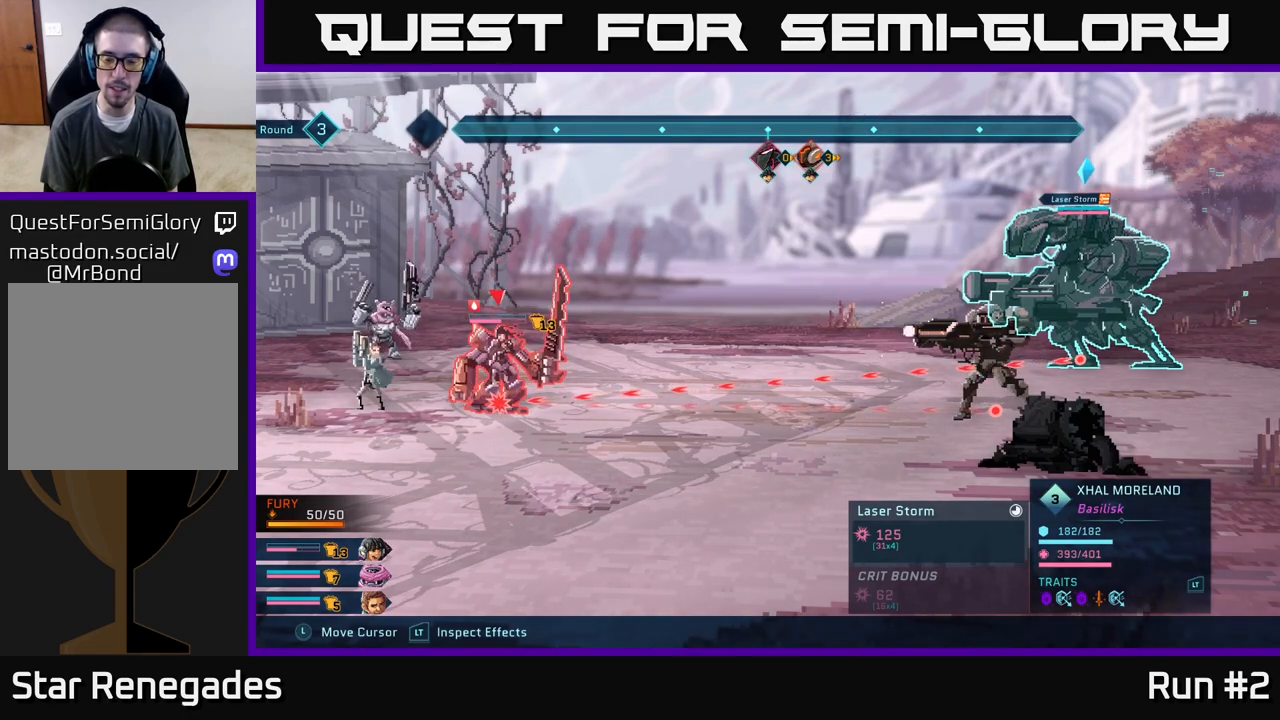
{"buttons": ["R2"], "left_stick": "center", "right_stick": "center", "events": []}
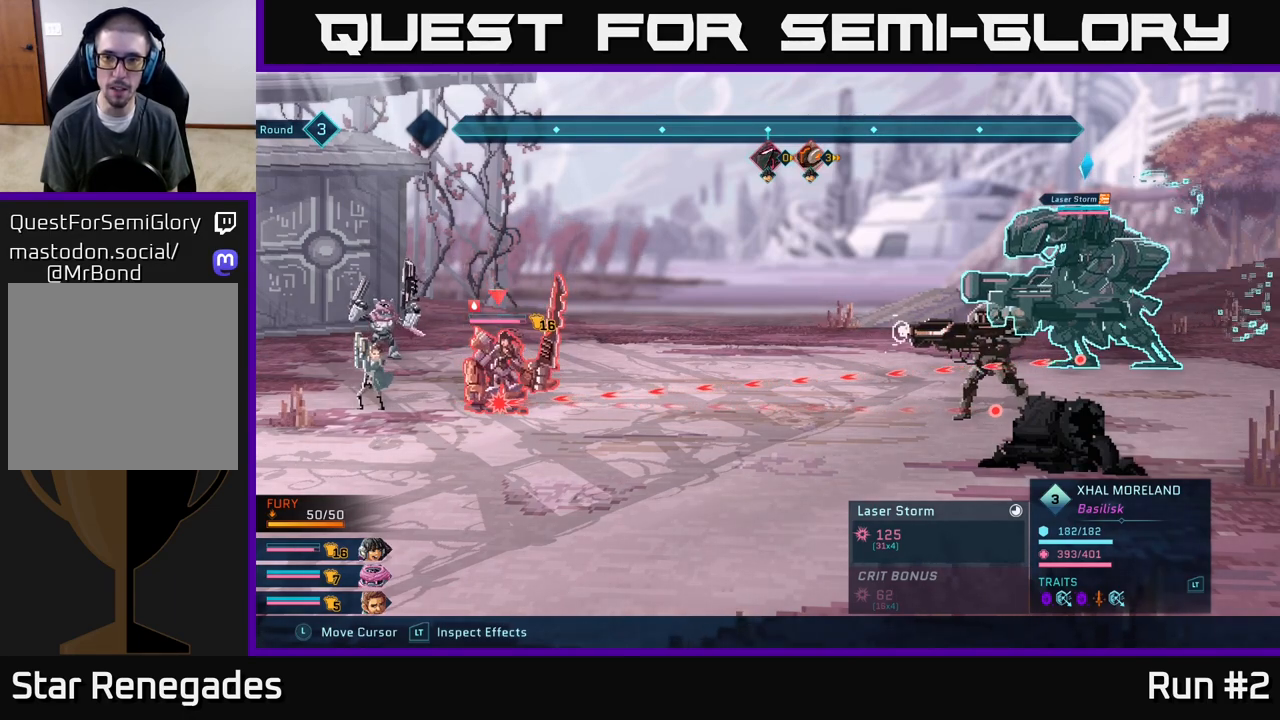
{"buttons": [], "left_stick": "center", "right_stick": "center", "events": [[33, "R2", "up"]]}
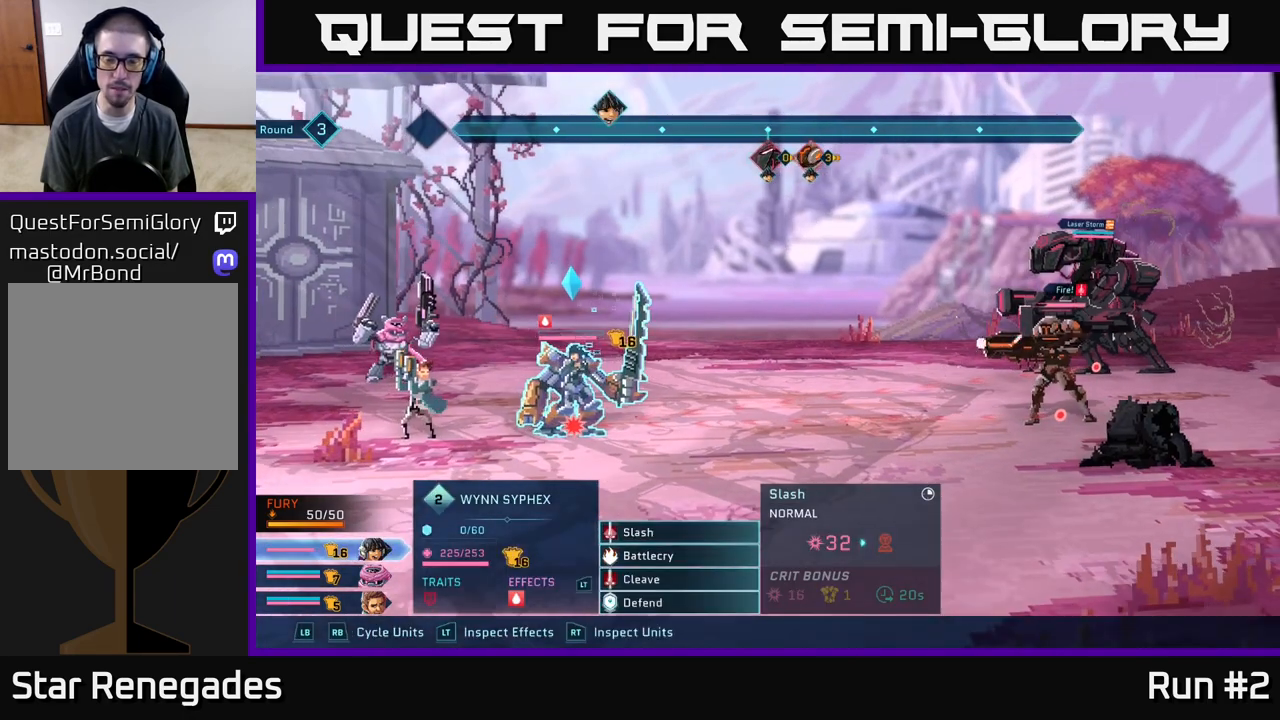
{"buttons": [], "left_stick": "center", "right_stick": "center", "events": []}
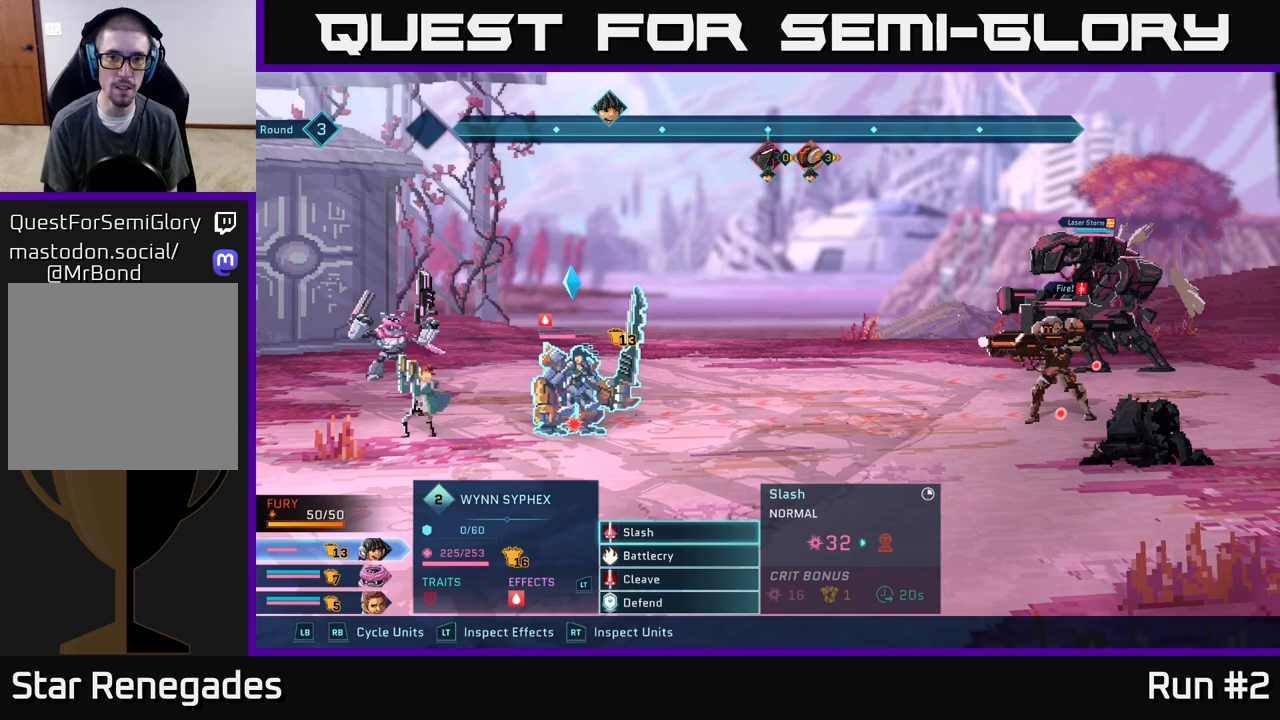
{"buttons": [], "left_stick": "center", "right_stick": "center", "events": []}
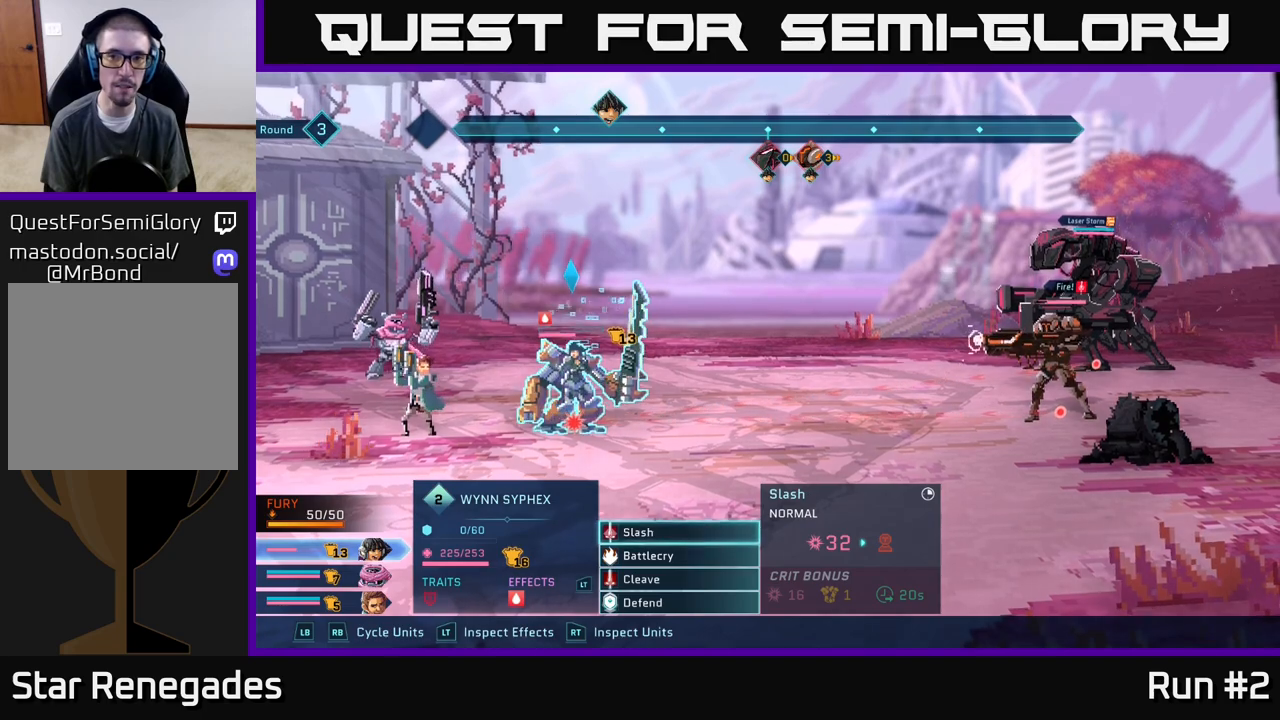
{"buttons": ["R2"], "left_stick": "center", "right_stick": "center", "events": [[383, "R2", "down"]]}
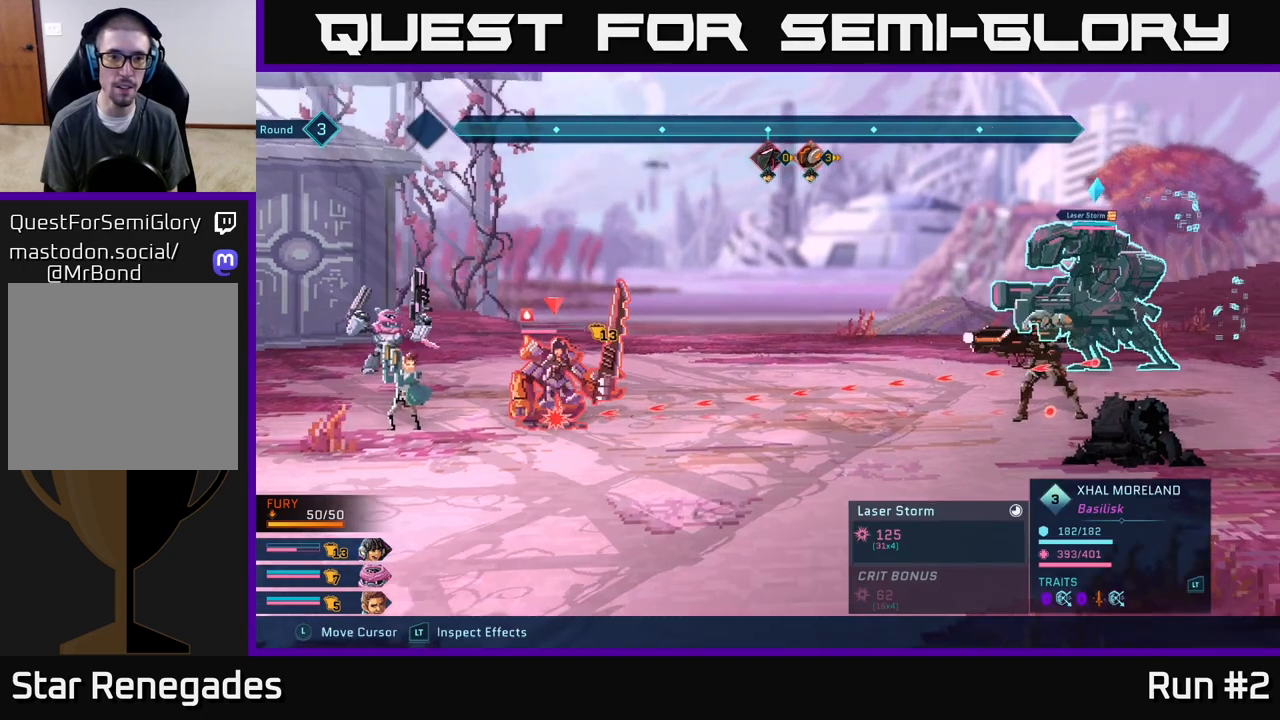
{"buttons": ["R2"], "left_stick": "center", "right_stick": "center", "events": []}
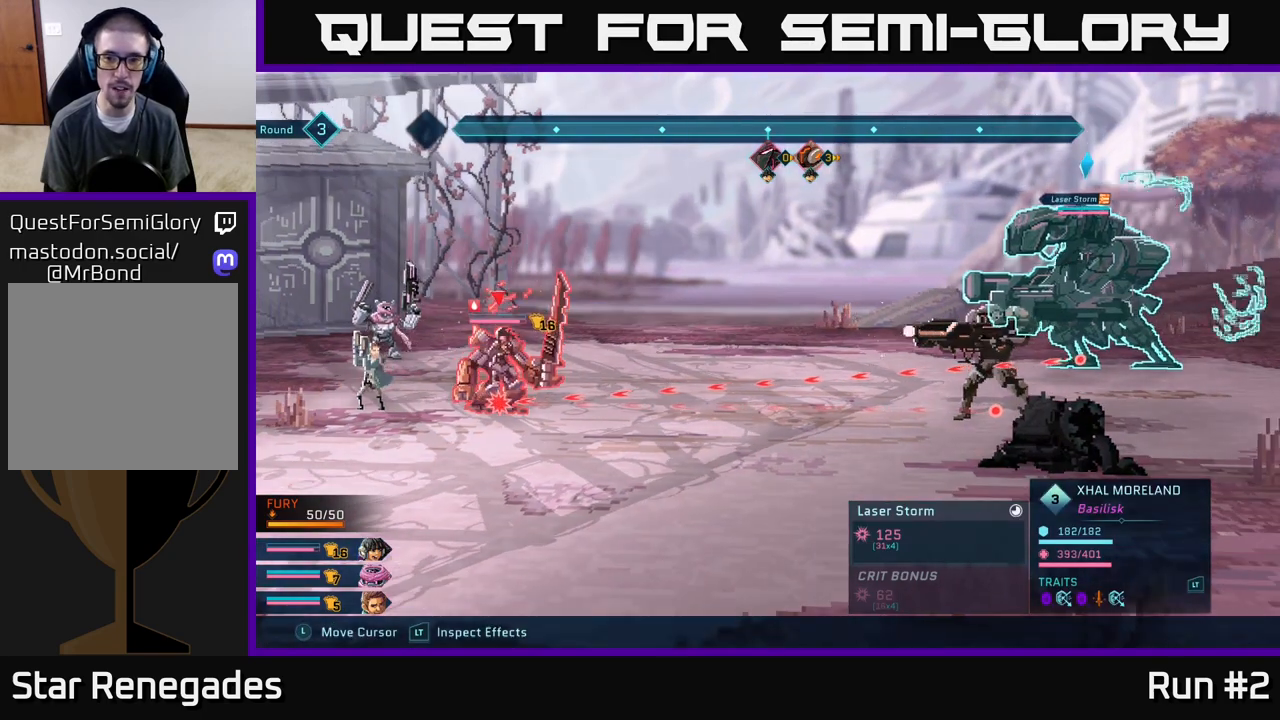
{"buttons": ["R2"], "left_stick": "center", "right_stick": "center", "events": []}
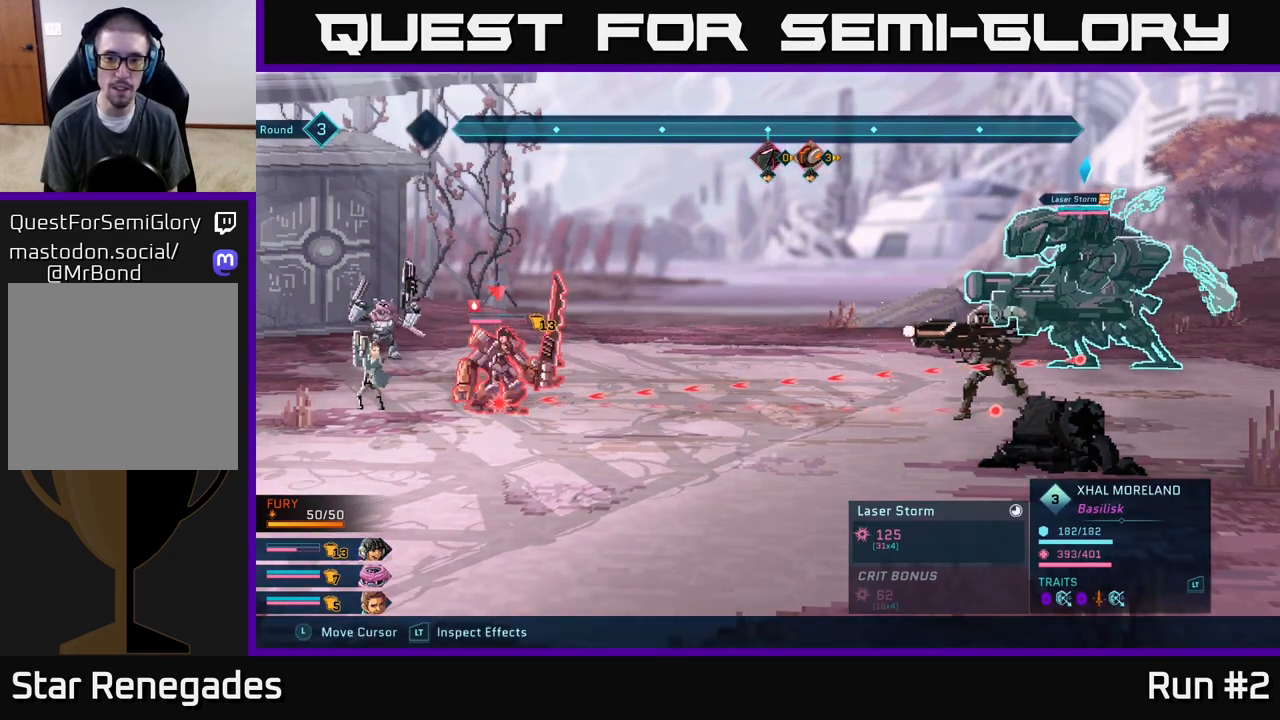
{"buttons": ["R2"], "left_stick": "center", "right_stick": "center", "events": []}
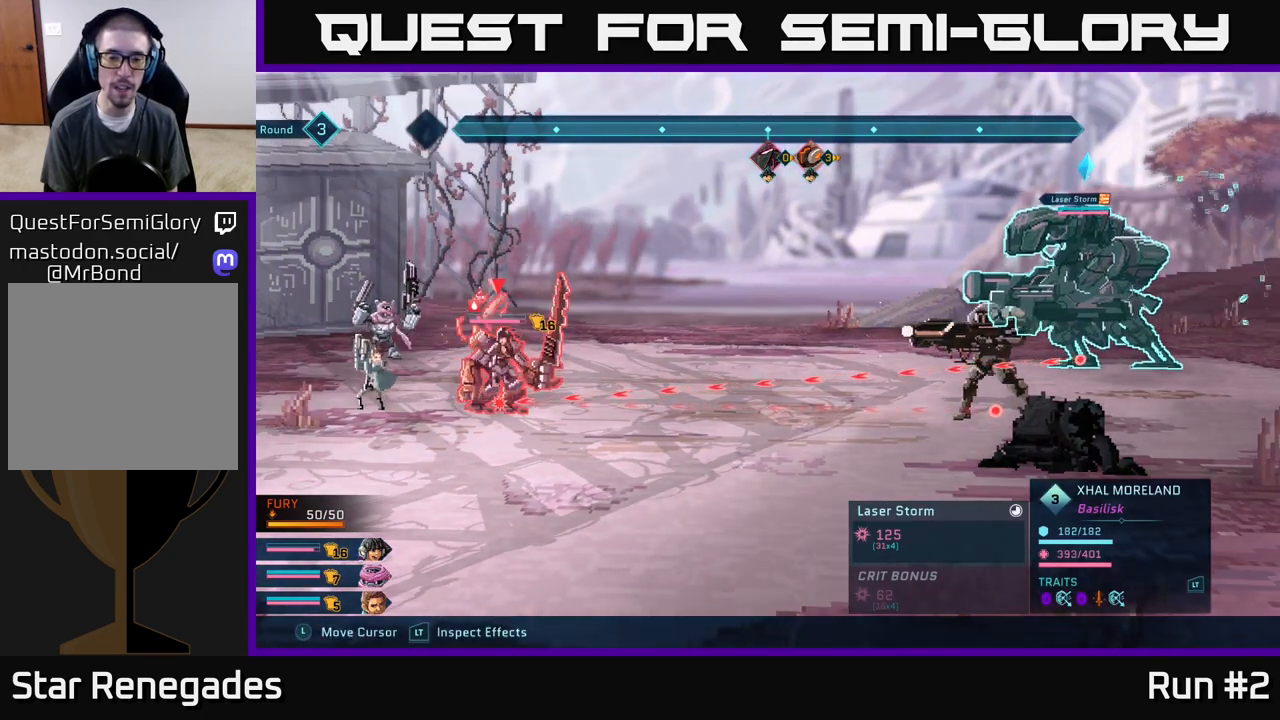
{"buttons": ["R2"], "left_stick": "center", "right_stick": "center", "events": []}
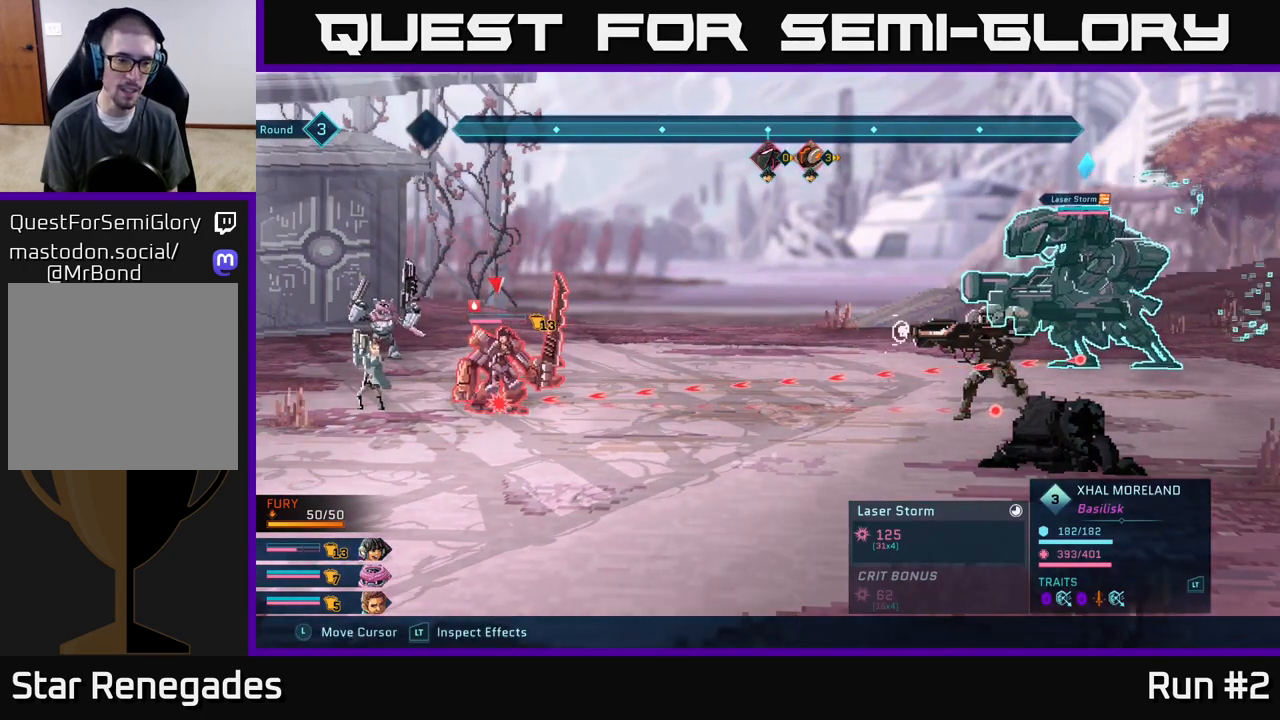
{"buttons": ["R2"], "left_stick": "center", "right_stick": "center", "events": []}
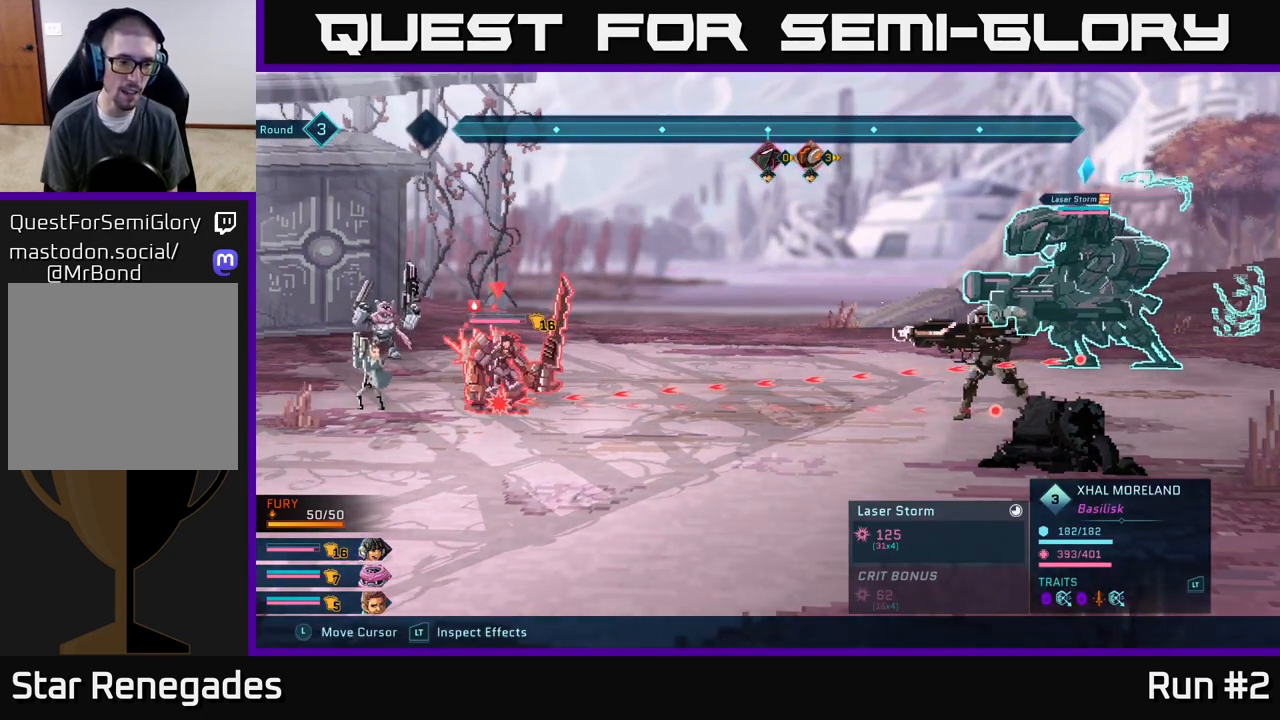
{"buttons": ["R2"], "left_stick": "left", "right_stick": "center", "events": [[350, "left_stick", "left"]]}
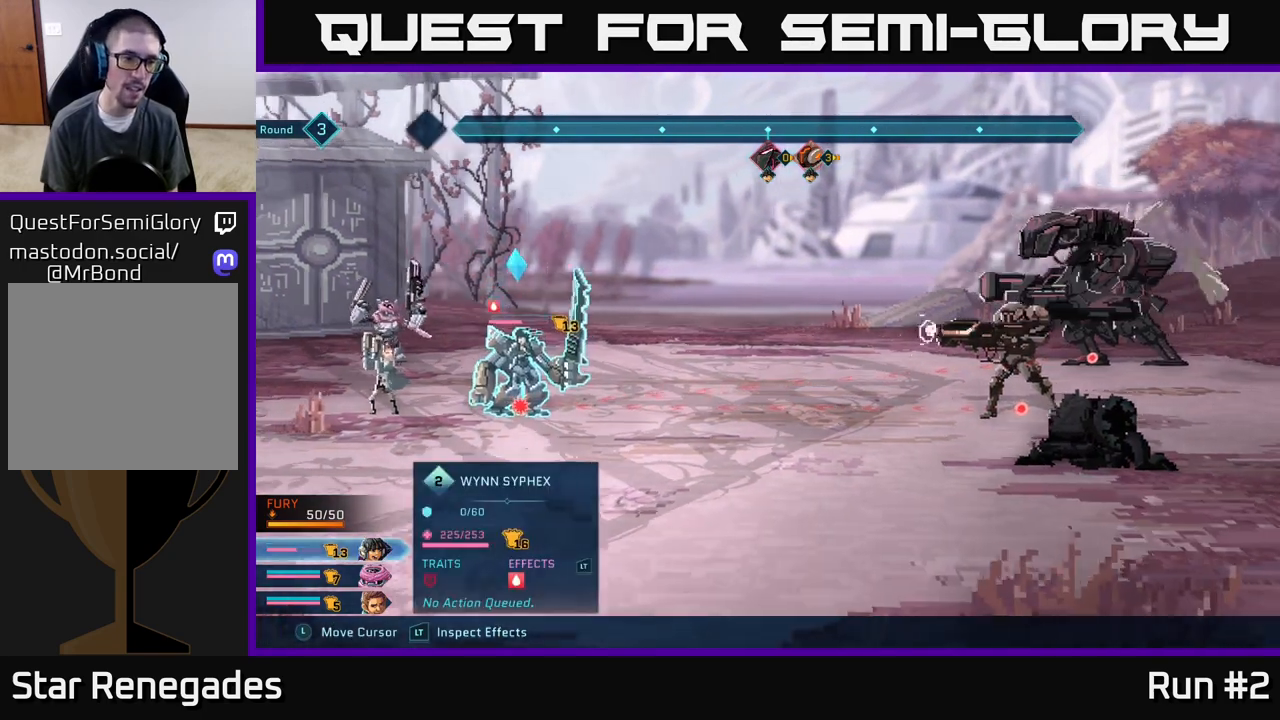
{"buttons": ["R2"], "left_stick": "center", "right_stick": "center", "events": [[67, "left_stick", "center"]]}
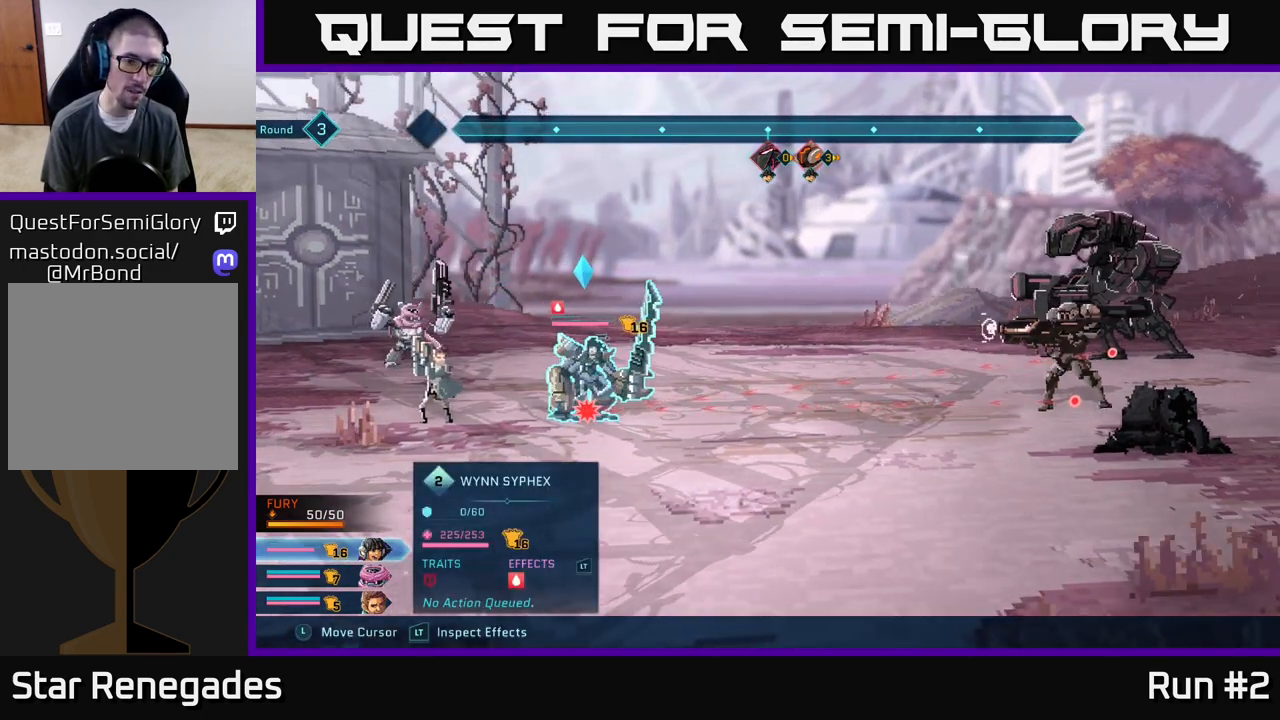
{"buttons": ["R2"], "left_stick": "center", "right_stick": "center", "events": []}
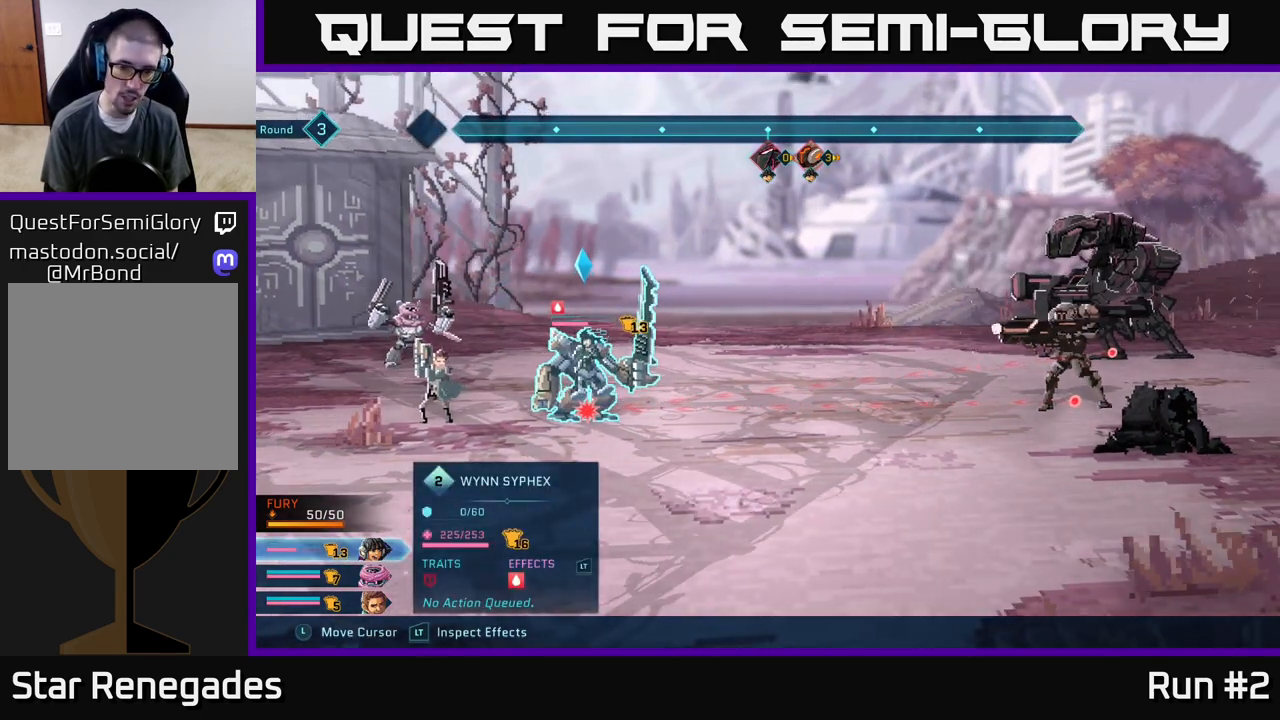
{"buttons": ["R2"], "left_stick": "center", "right_stick": "center", "events": []}
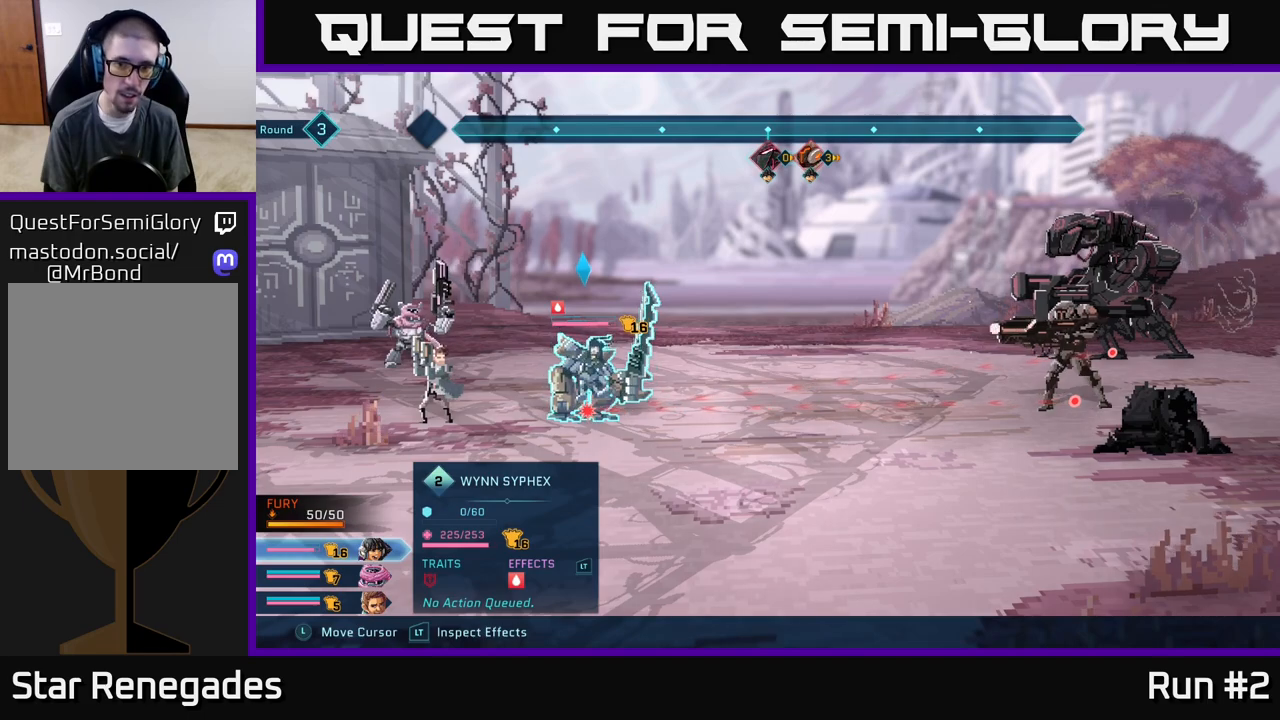
{"buttons": ["R2"], "left_stick": "center", "right_stick": "center", "events": [[100, "left_stick", "right"], [317, "left_stick", "center"]]}
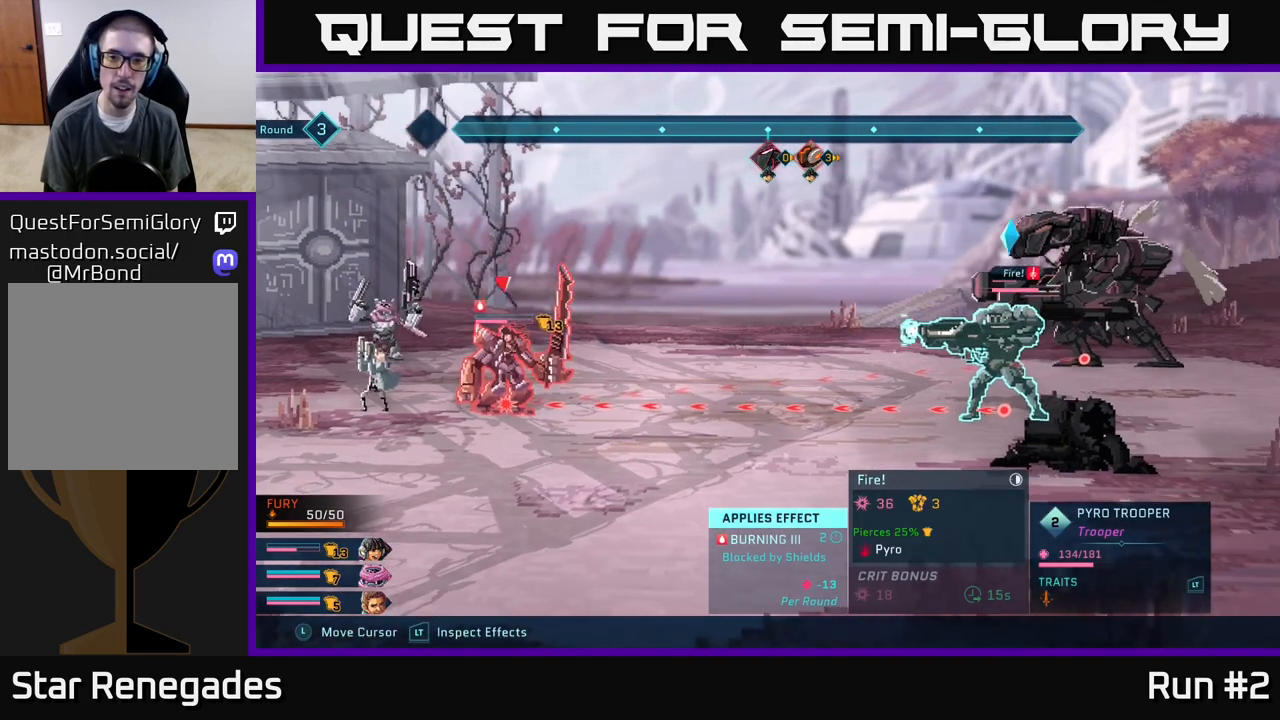
{"buttons": ["R2"], "left_stick": "center", "right_stick": "center", "events": []}
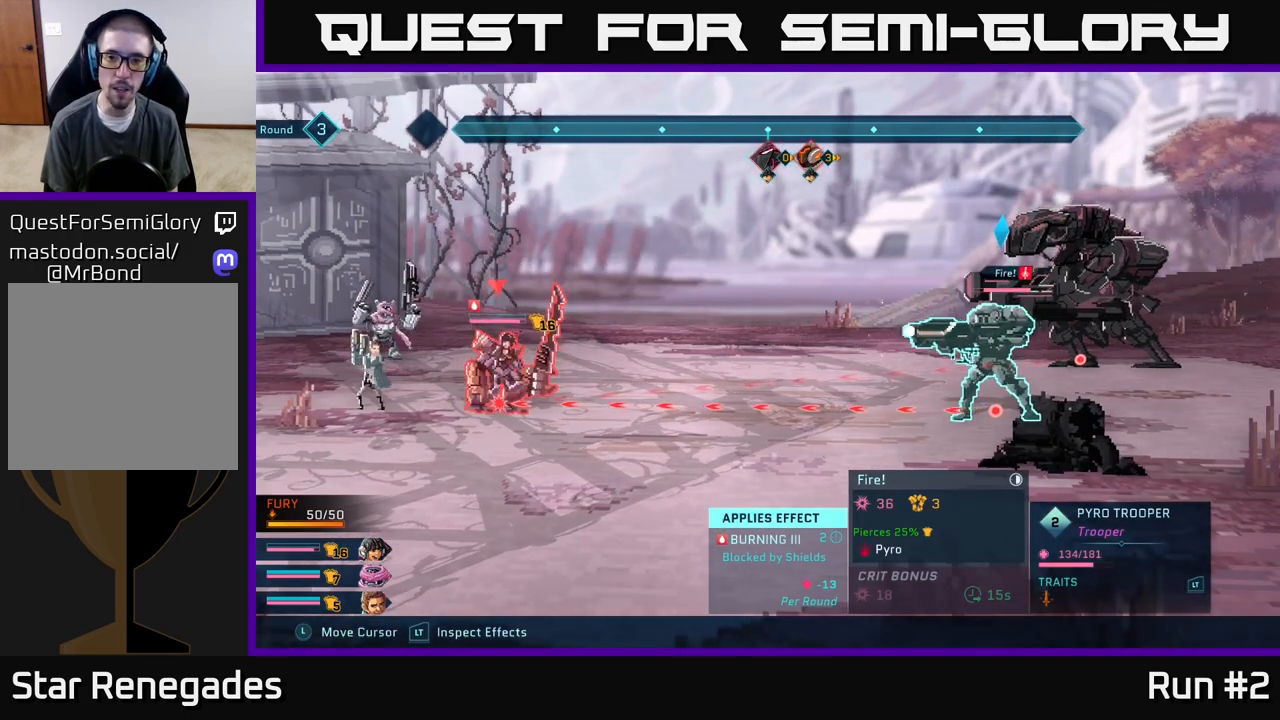
{"buttons": [], "left_stick": "center", "right_stick": "center", "events": [[467, "R2", "up"]]}
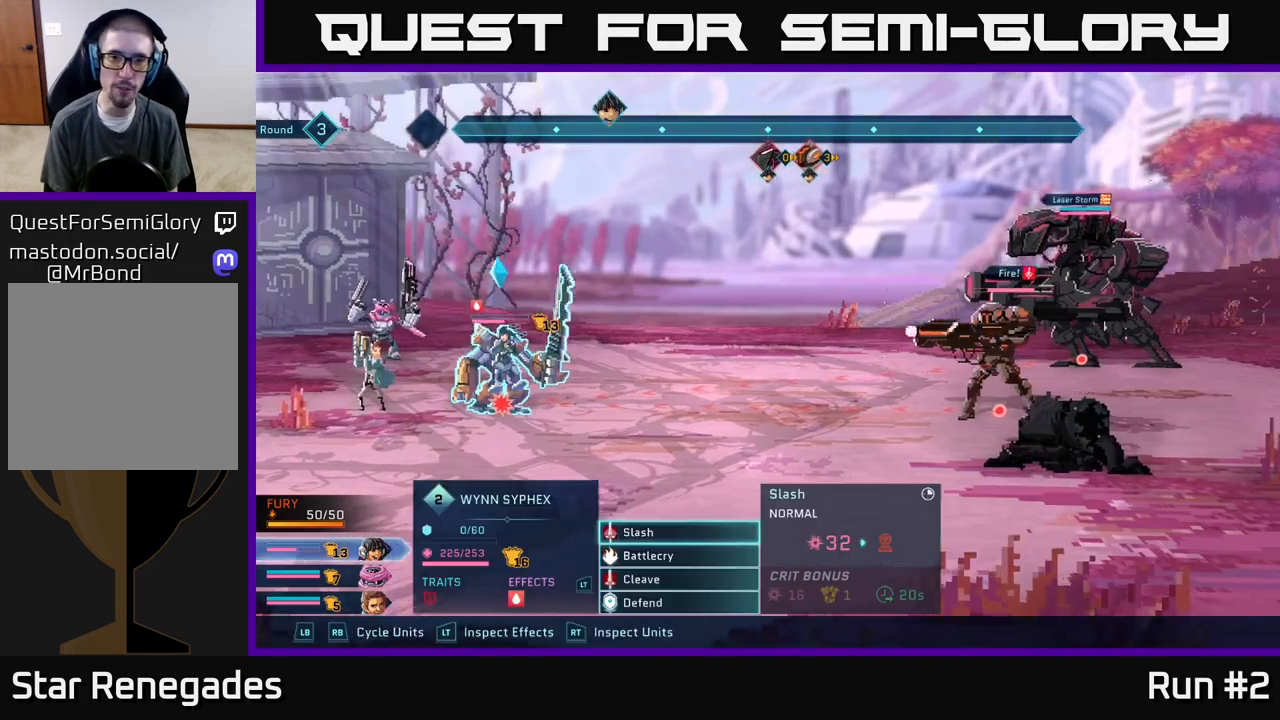
{"buttons": [], "left_stick": "center", "right_stick": "center", "events": []}
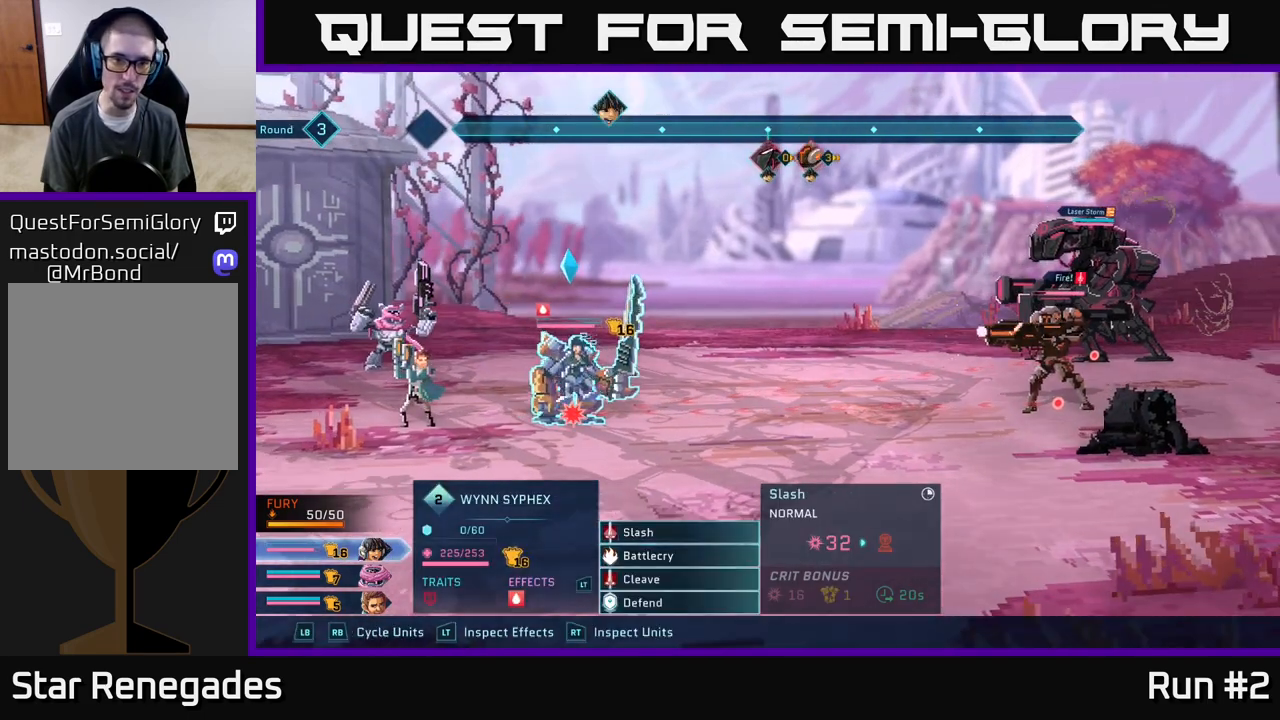
{"buttons": [], "left_stick": "center", "right_stick": "center", "events": []}
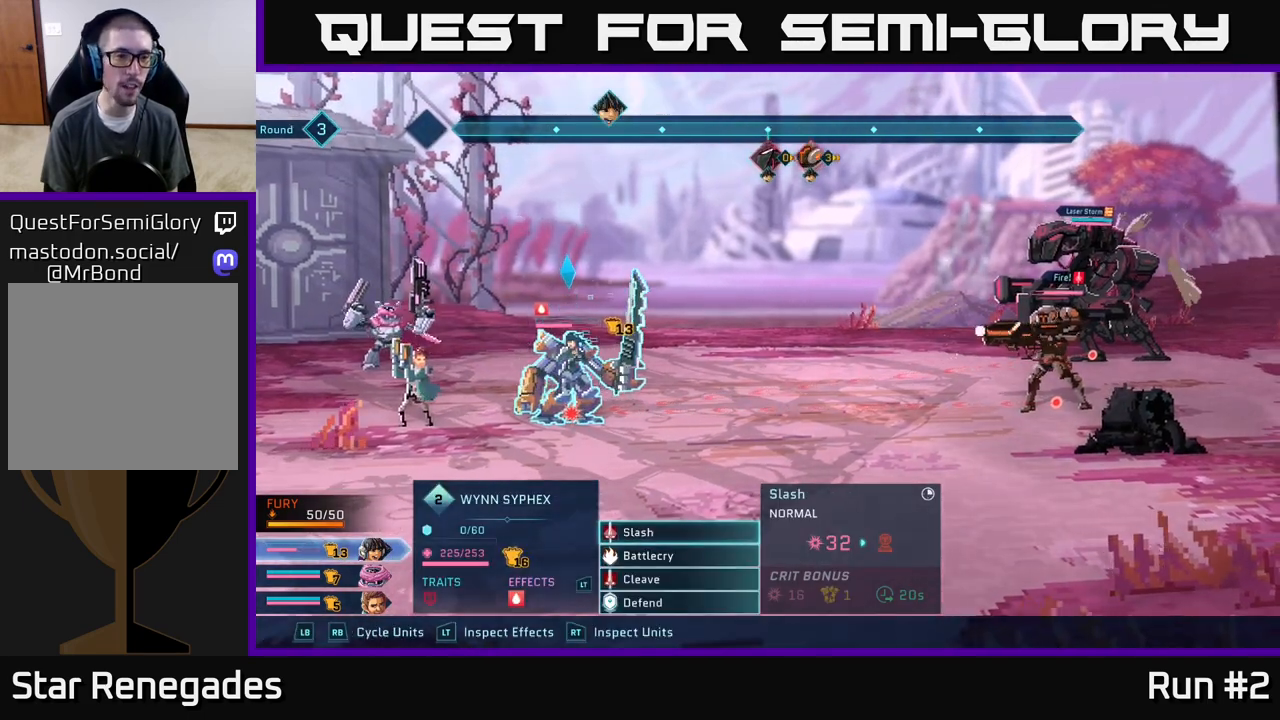
{"buttons": [], "left_stick": "center", "right_stick": "center", "events": [[367, "R1", "down"], [500, "R1", "up"]]}
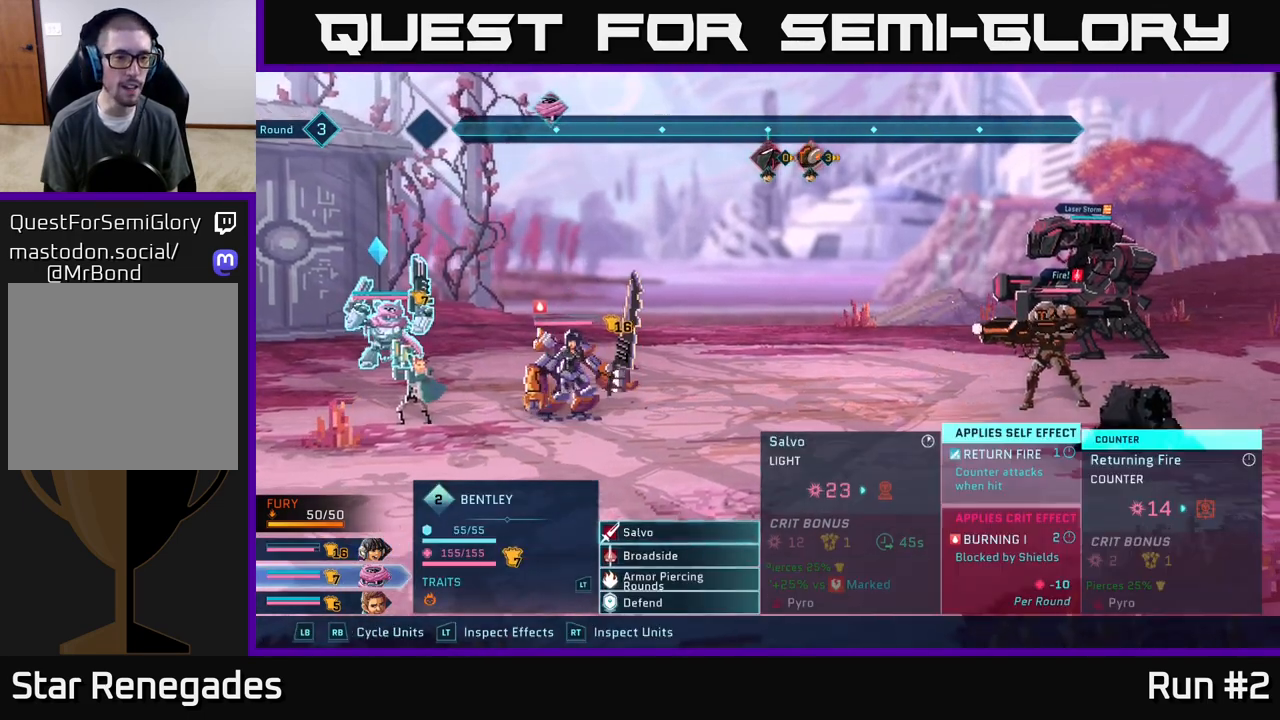
{"buttons": [], "left_stick": "center", "right_stick": "center", "events": [[283, "R1", "down"], [400, "R1", "up"]]}
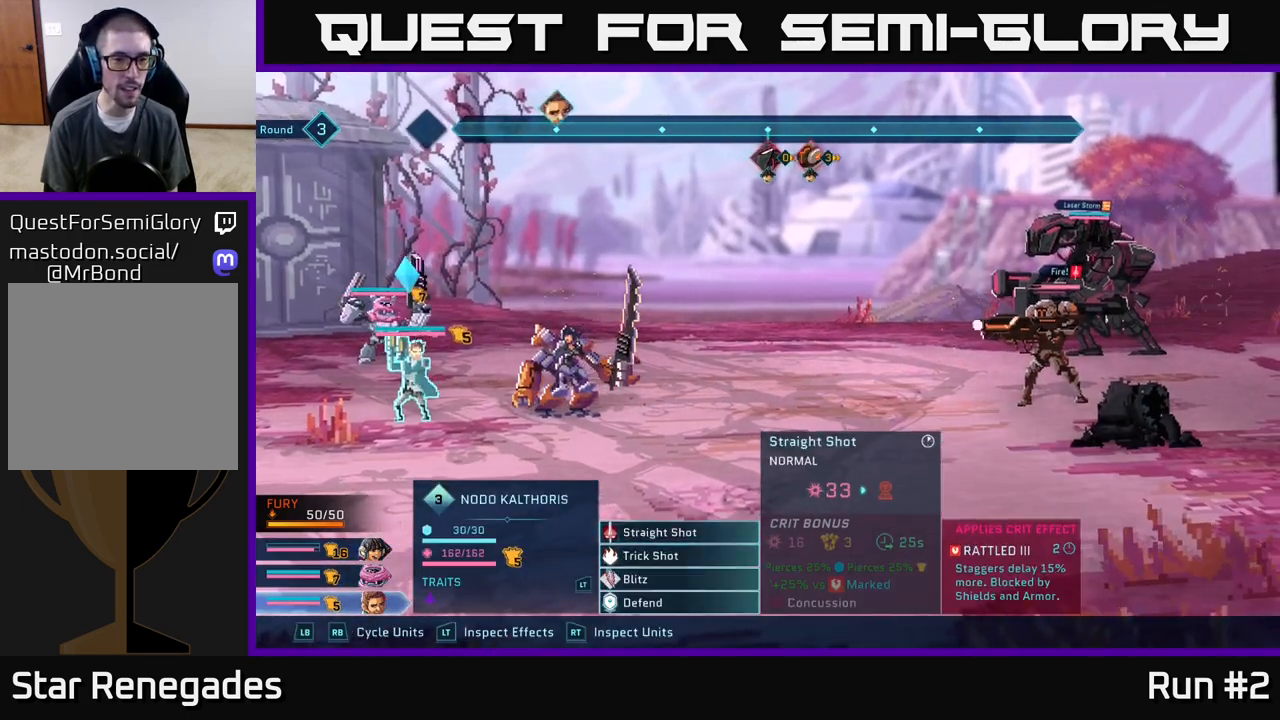
{"buttons": [], "left_stick": "center", "right_stick": "center", "events": [[333, "R1", "down"], [450, "R1", "up"]]}
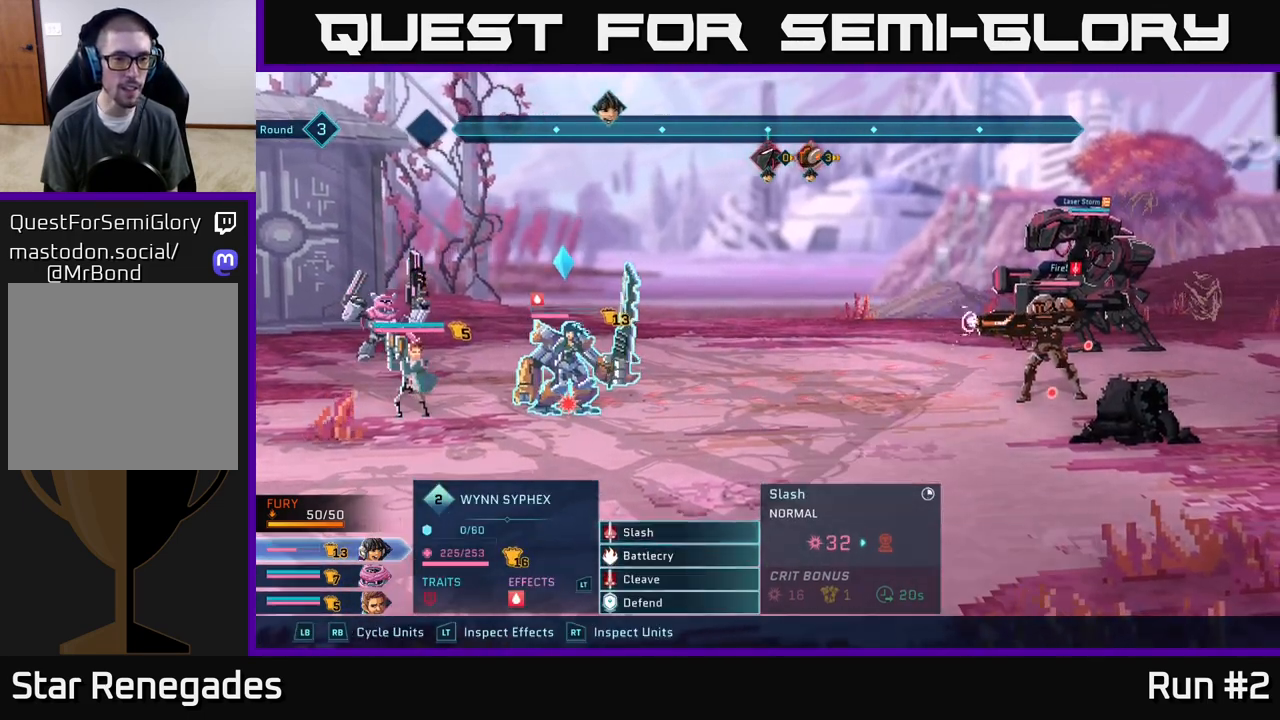
{"buttons": [], "left_stick": "center", "right_stick": "center", "events": [[133, "R1", "down"], [233, "R1", "up"]]}
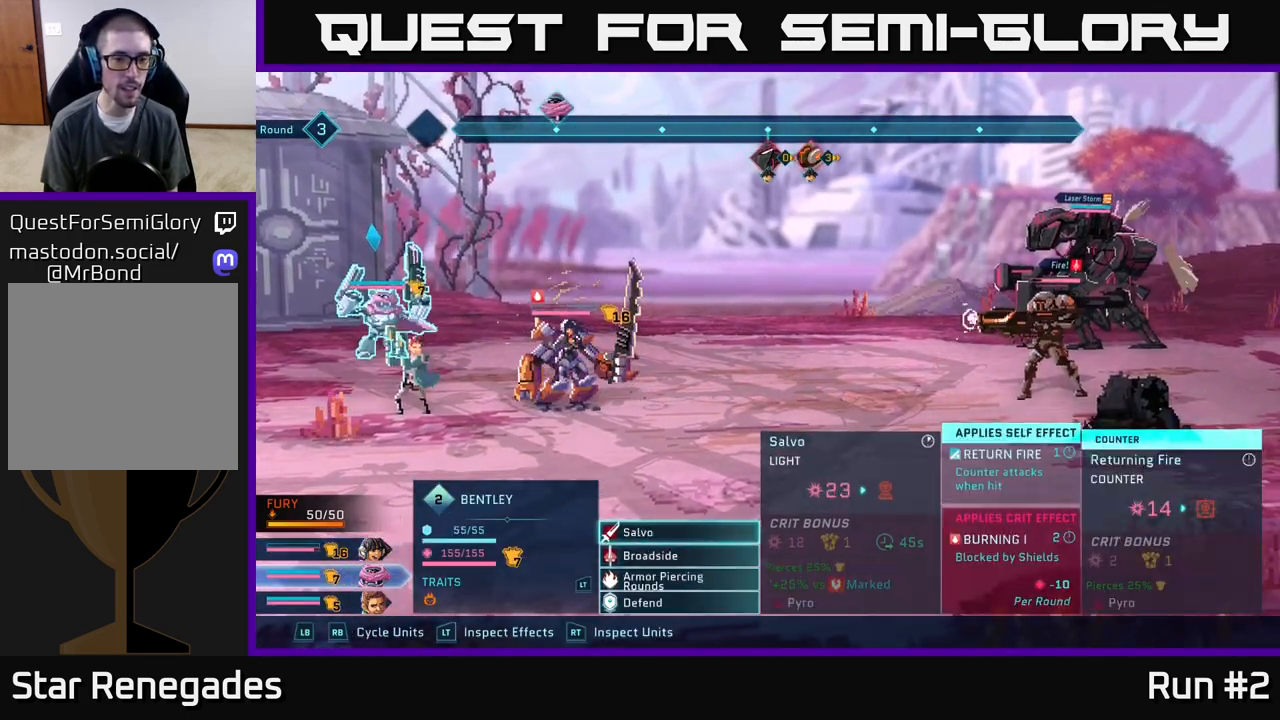
{"buttons": [], "left_stick": "center", "right_stick": "center", "events": [[250, "left_stick", "down"], [467, "left_stick", "center"]]}
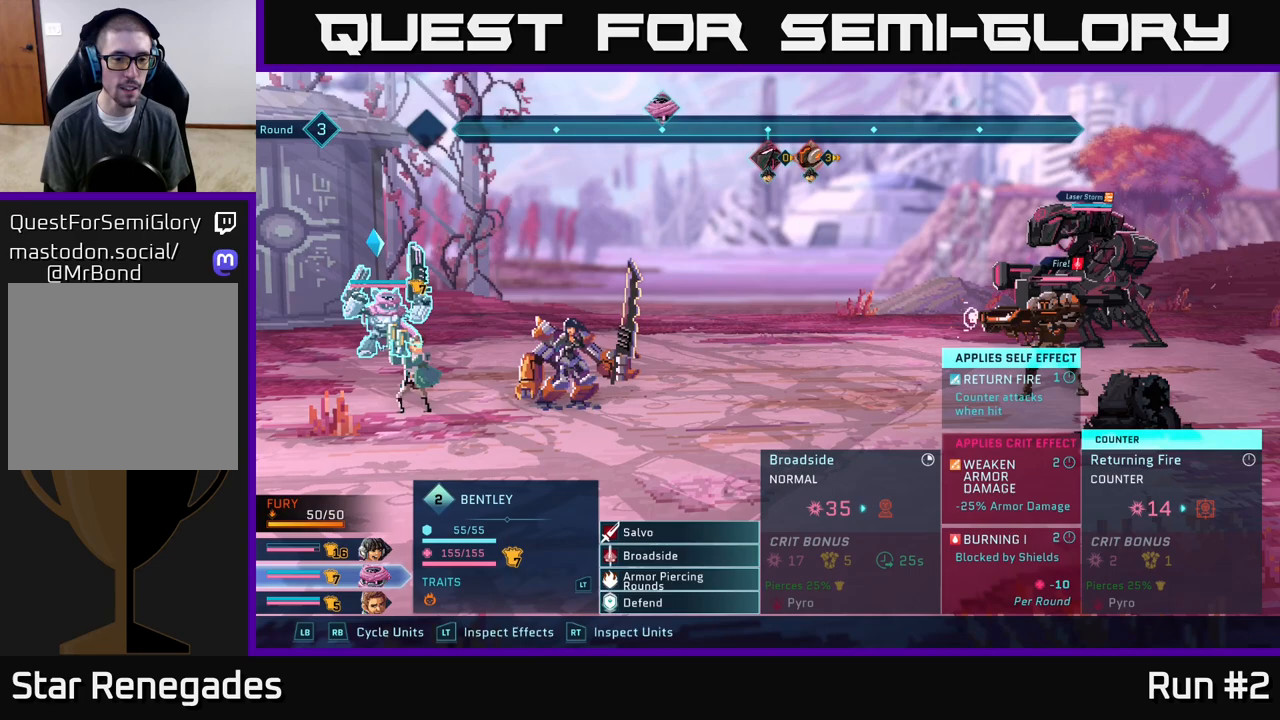
{"buttons": [], "left_stick": "up", "right_stick": "center", "events": [[400, "left_stick", "up"]]}